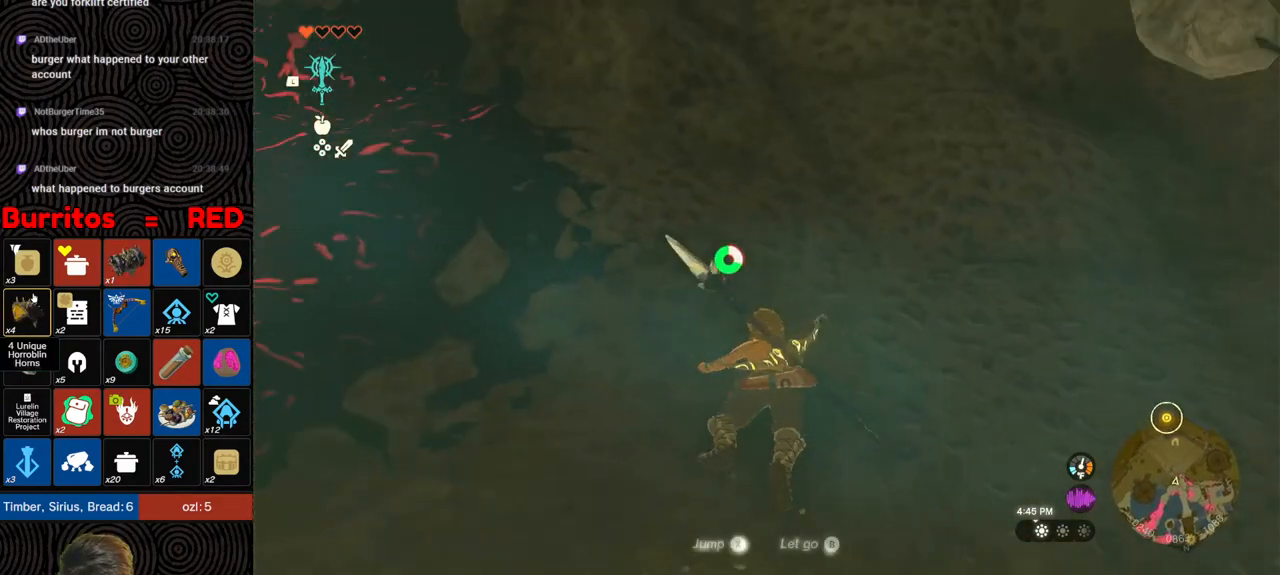
Gameplay with a controller (Nintendo layout); each line is a JSON object with the inputs held at the frame after it. "events" lists button and stick changes between this image and that frame as [ms after this image, input, new state], when the widget could be followed in between. Not read: L3 R3.
{"buttons": ["X"], "left_stick": "up", "right_stick": "center", "events": [[67, "X", "up"], [133, "X", "down"], [217, "right_stick", "center"], [250, "X", "up"], [300, "X", "down"], [400, "X", "up"], [450, "X", "down"]]}
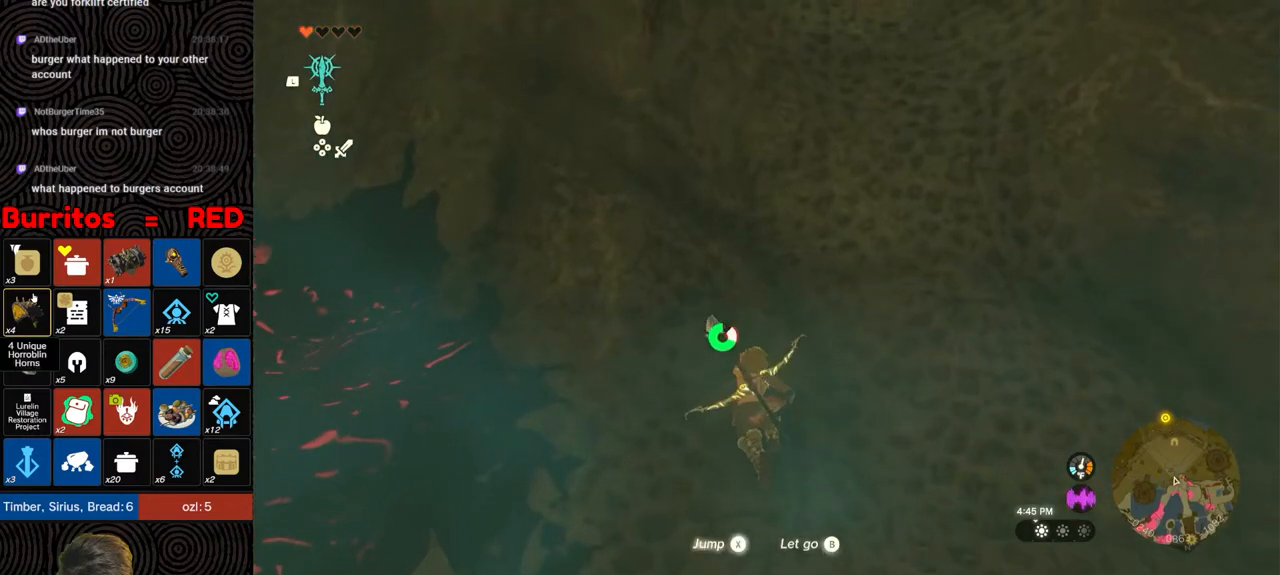
{"buttons": ["X"], "left_stick": "up", "right_stick": "up", "events": [[50, "X", "up"], [117, "X", "down"], [200, "X", "up"], [250, "right_stick", "up"], [267, "X", "down"], [367, "X", "up"], [433, "X", "down"]]}
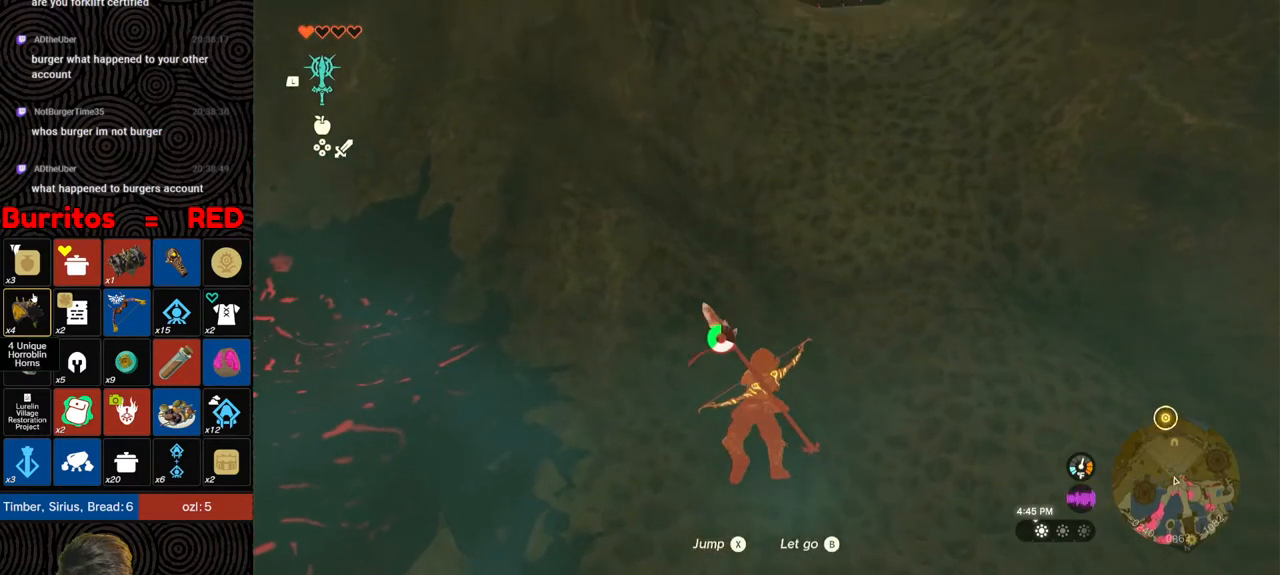
{"buttons": ["X"], "left_stick": "up", "right_stick": "center", "events": [[50, "X", "up"], [100, "X", "down"], [117, "right_stick", "center"], [217, "X", "up"], [267, "X", "down"], [383, "X", "up"], [417, "X", "down"]]}
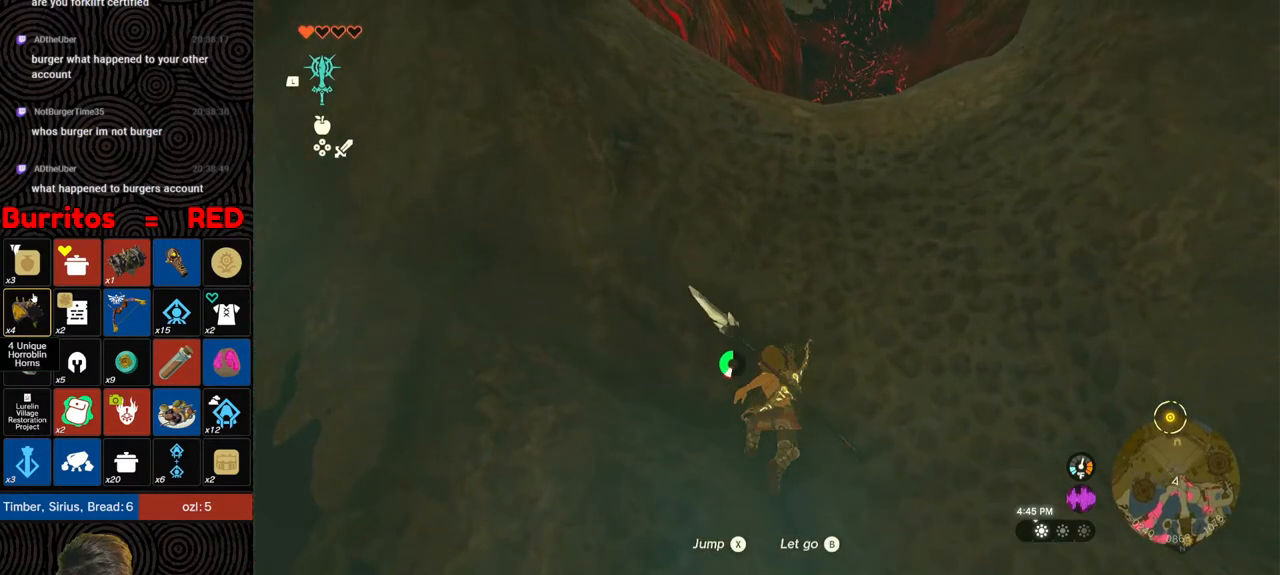
{"buttons": ["X"], "left_stick": "up", "right_stick": "down", "events": [[33, "X", "up"], [100, "X", "down"], [167, "X", "up"], [233, "X", "down"], [333, "X", "up"], [333, "right_stick", "down"], [417, "X", "down"]]}
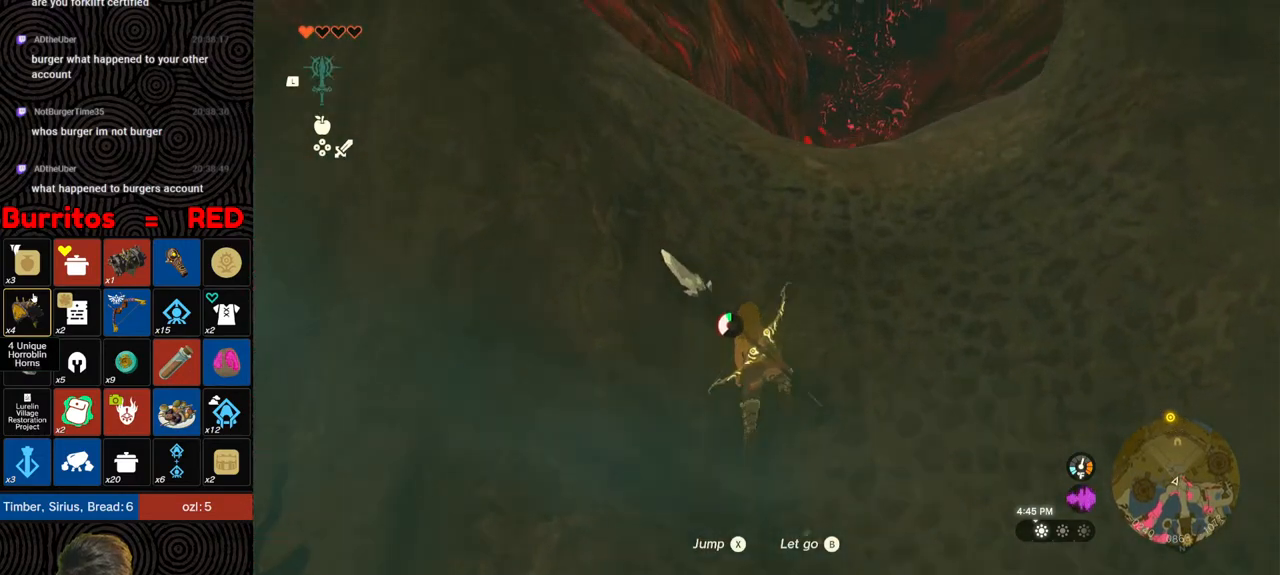
{"buttons": ["X"], "left_stick": "up", "right_stick": "down-left", "events": [[17, "X", "up"], [100, "X", "down"], [233, "X", "up"], [267, "X", "down"], [417, "X", "up"], [417, "right_stick", "down-left"], [433, "X", "down"]]}
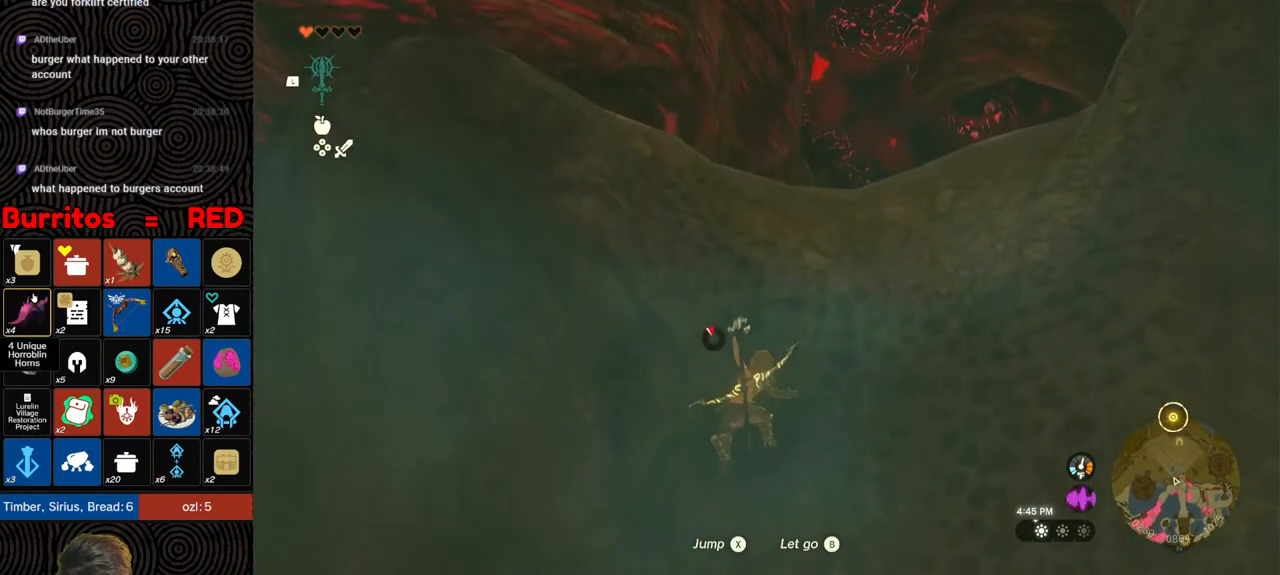
{"buttons": [], "left_stick": "up", "right_stick": "down", "events": [[17, "X", "up"], [100, "X", "down"], [183, "X", "up"], [250, "X", "down"], [267, "right_stick", "down"], [367, "X", "up"]]}
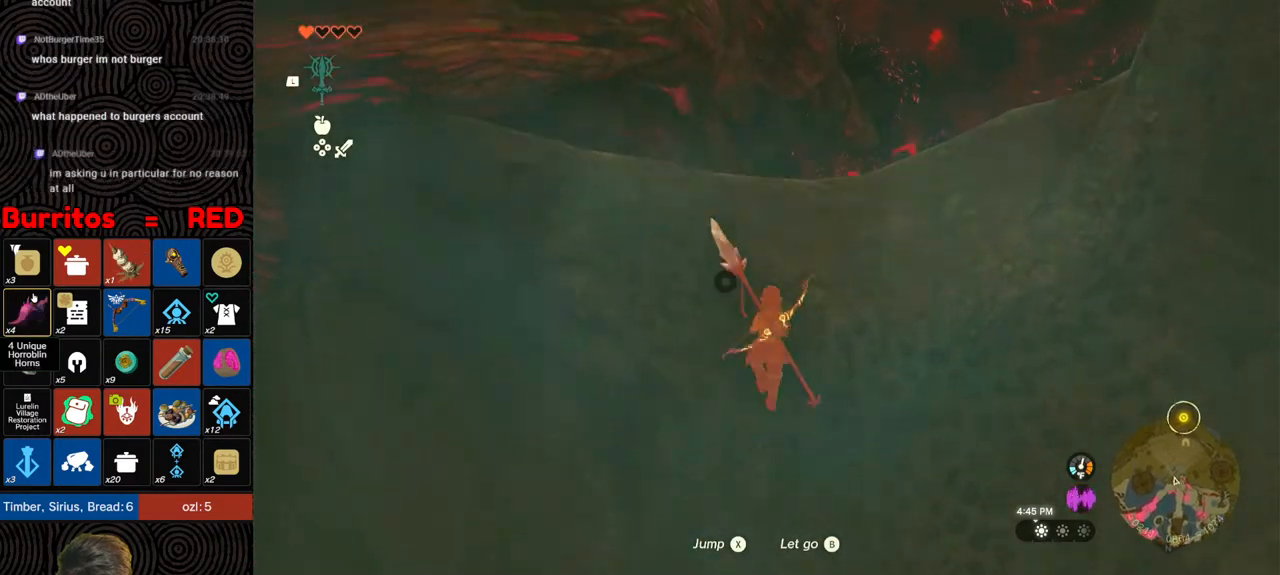
{"buttons": [], "left_stick": "up", "right_stick": "down", "events": []}
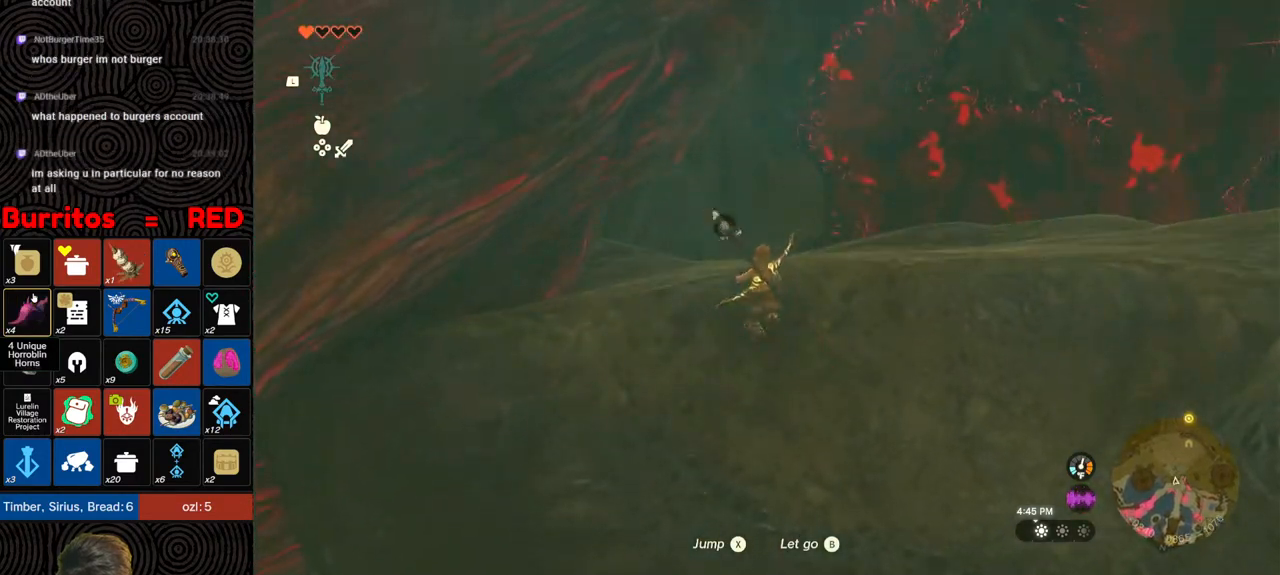
{"buttons": [], "left_stick": "up-right", "right_stick": "down", "events": [[183, "right_stick", "down-right"], [333, "right_stick", "down"], [417, "left_stick", "up-right"]]}
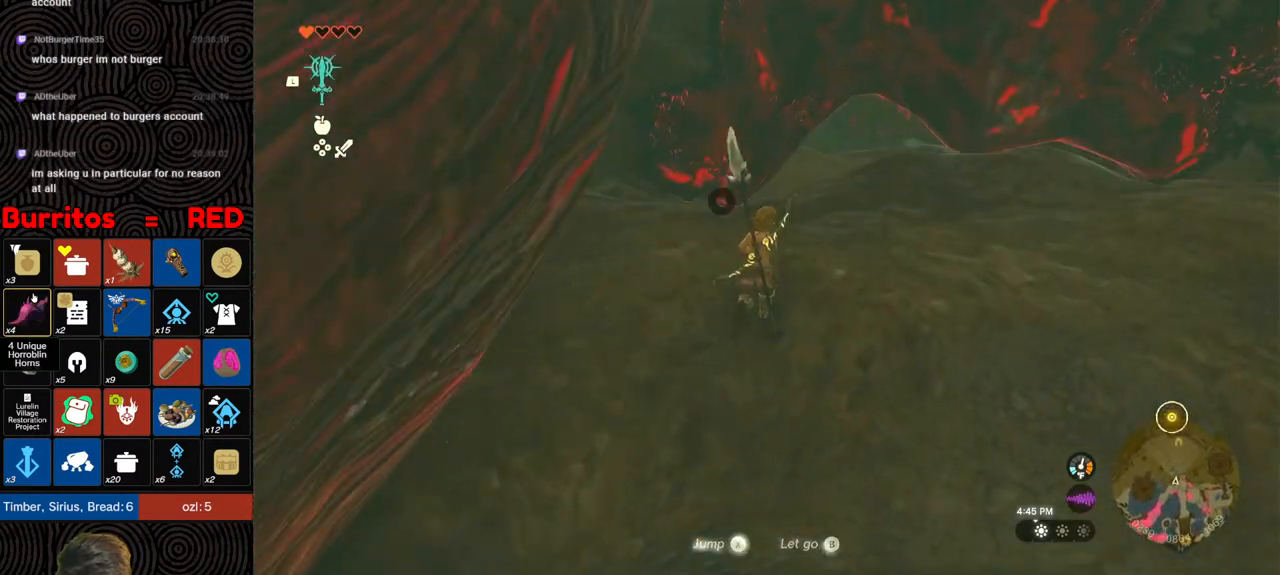
{"buttons": [], "left_stick": "up-right", "right_stick": "down", "events": []}
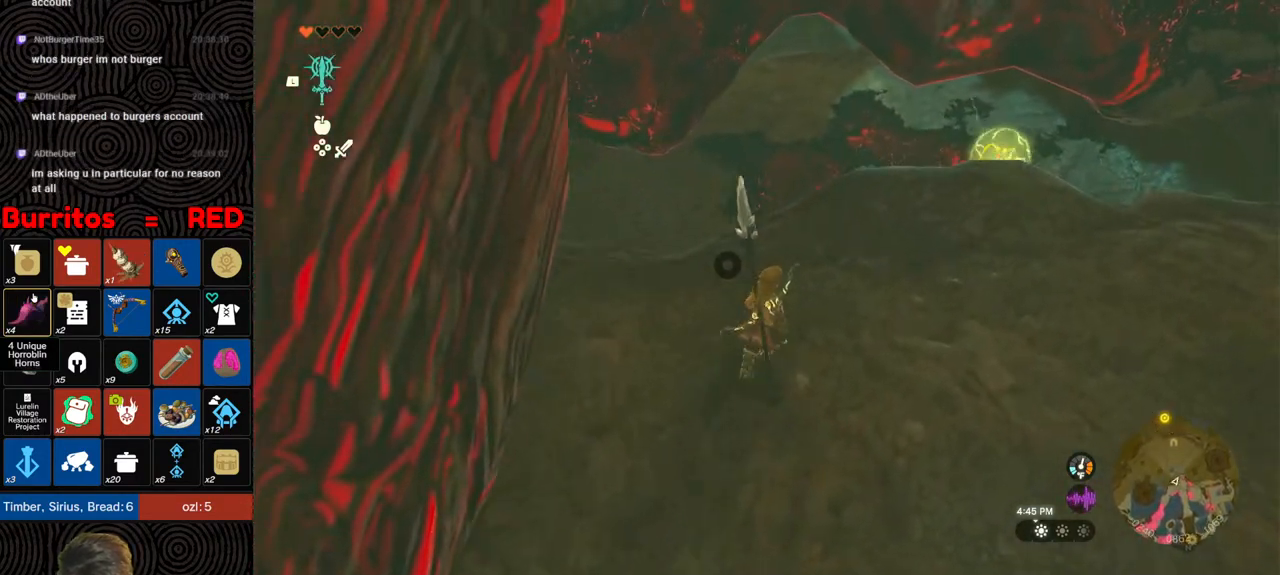
{"buttons": [], "left_stick": "right", "right_stick": "down", "events": [[317, "left_stick", "right"]]}
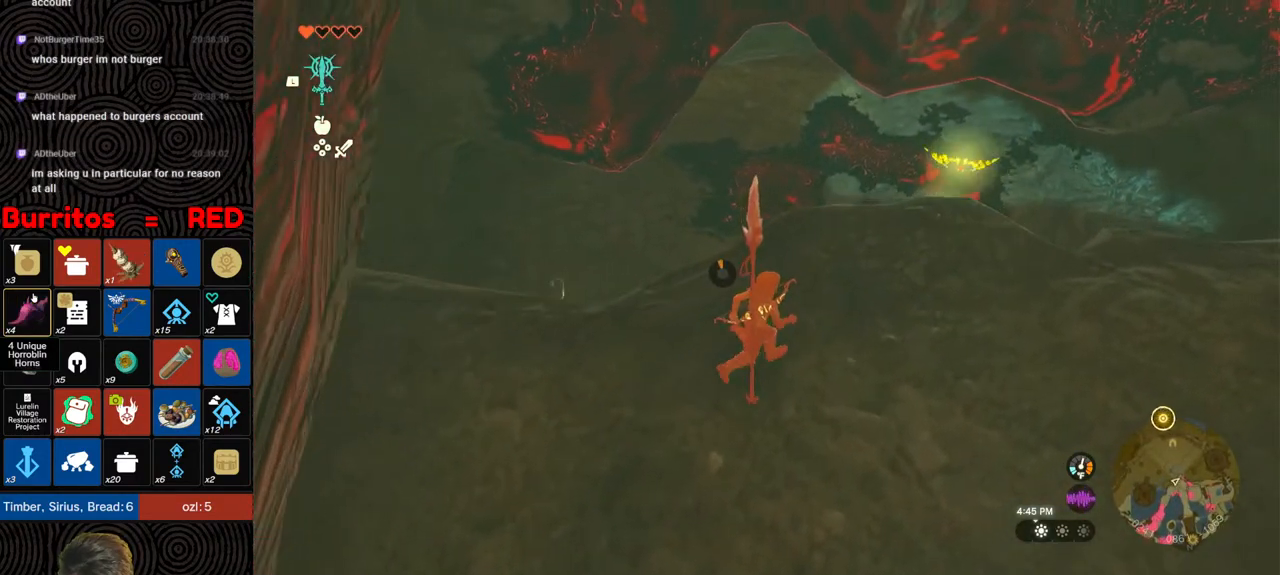
{"buttons": [], "left_stick": "down-right", "right_stick": "center", "events": [[83, "right_stick", "center"], [283, "left_stick", "down-right"]]}
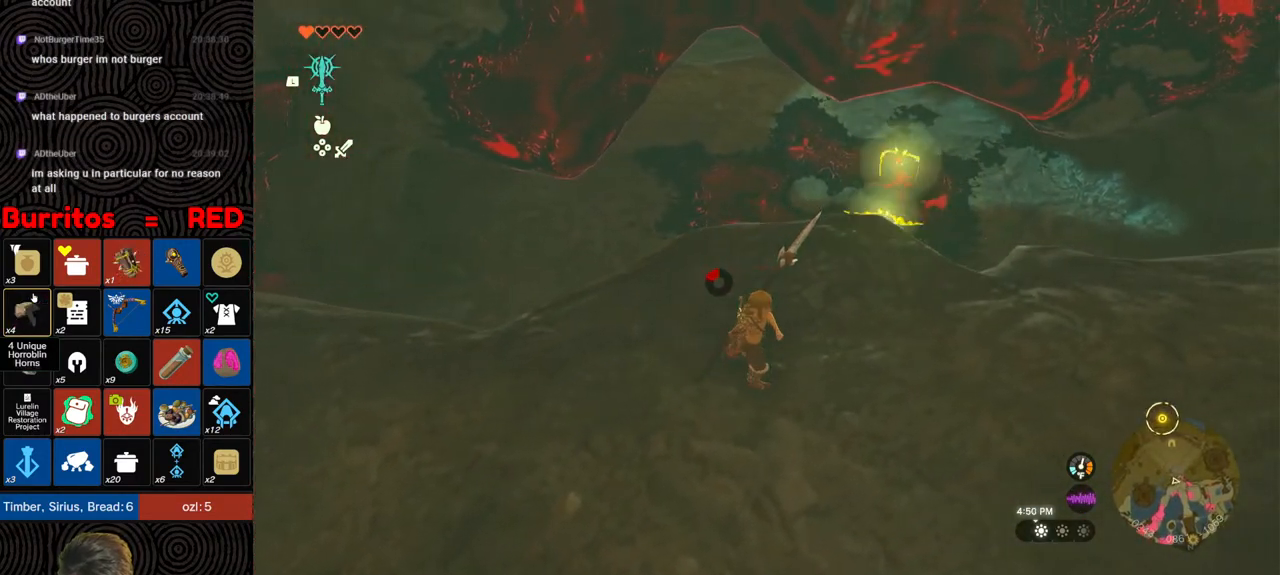
{"buttons": [], "left_stick": "down-right", "right_stick": "up", "events": [[50, "right_stick", "up"]]}
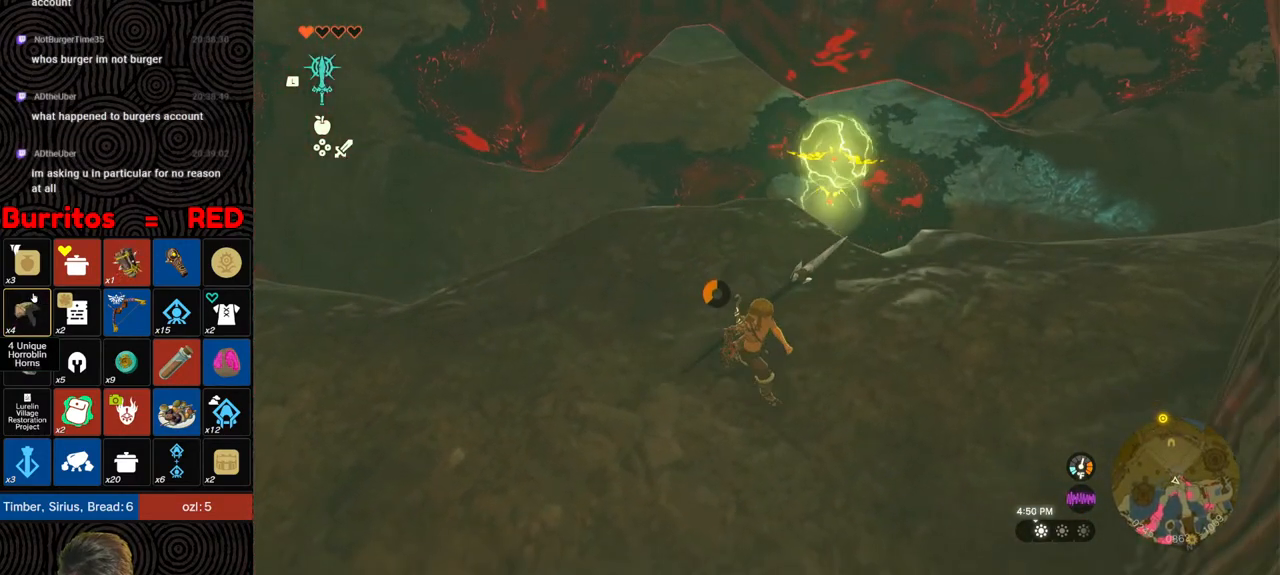
{"buttons": [], "left_stick": "down-left", "right_stick": "up", "events": [[133, "left_stick", "right"], [317, "left_stick", "down-right"], [500, "left_stick", "down-left"]]}
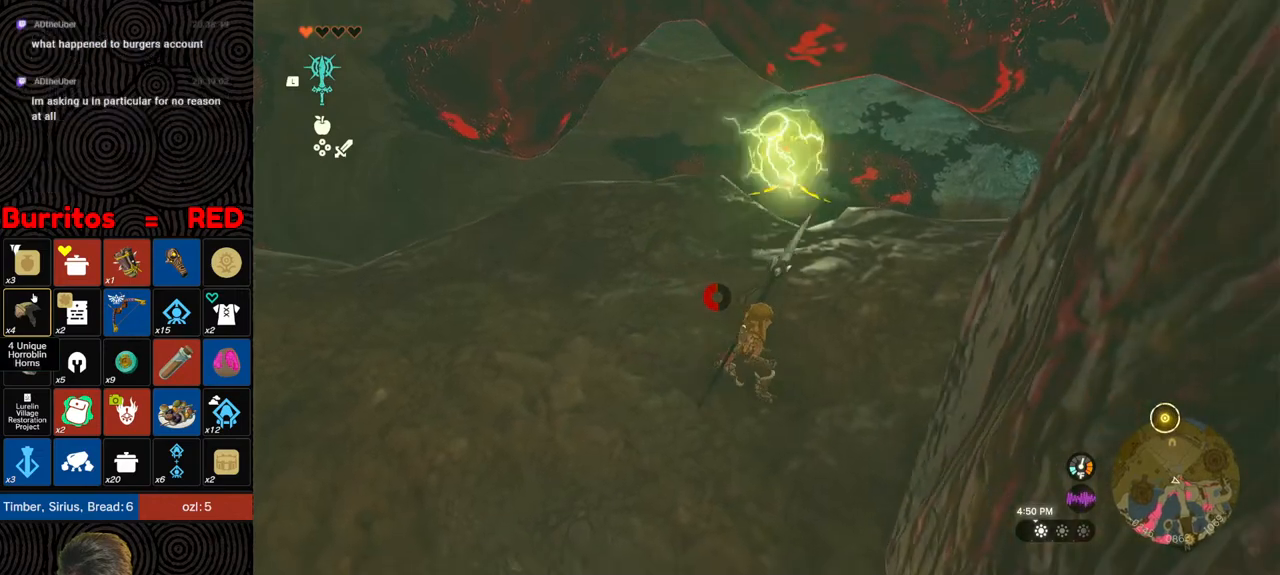
{"buttons": [], "left_stick": "left", "right_stick": "up", "events": [[150, "left_stick", "left"]]}
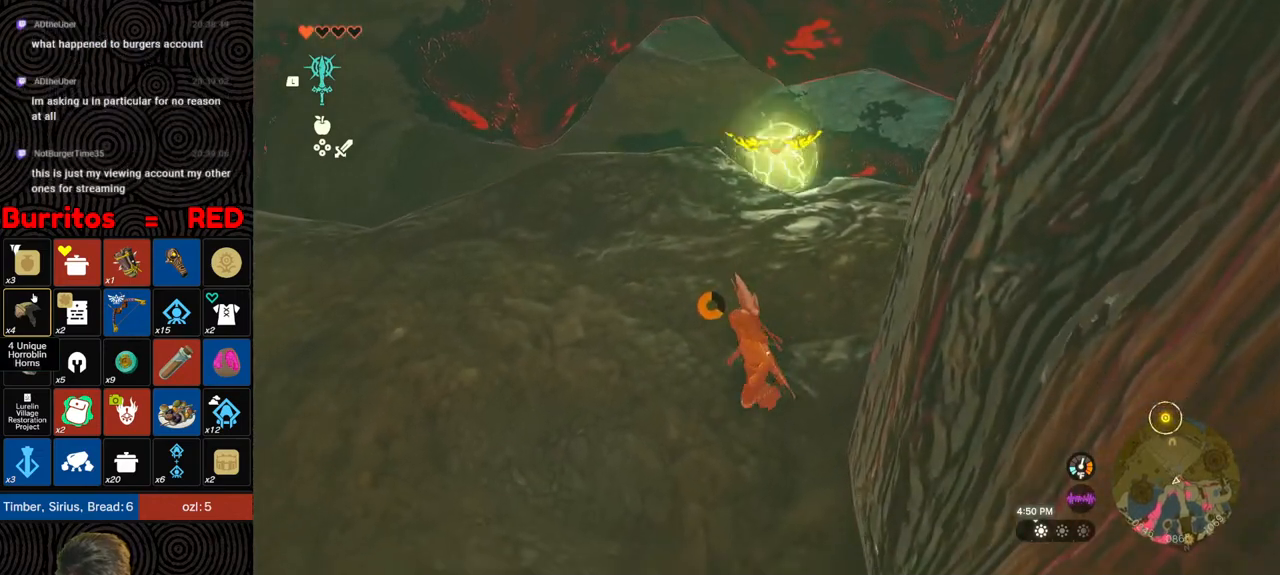
{"buttons": [], "left_stick": "left", "right_stick": "center", "events": [[217, "right_stick", "center"]]}
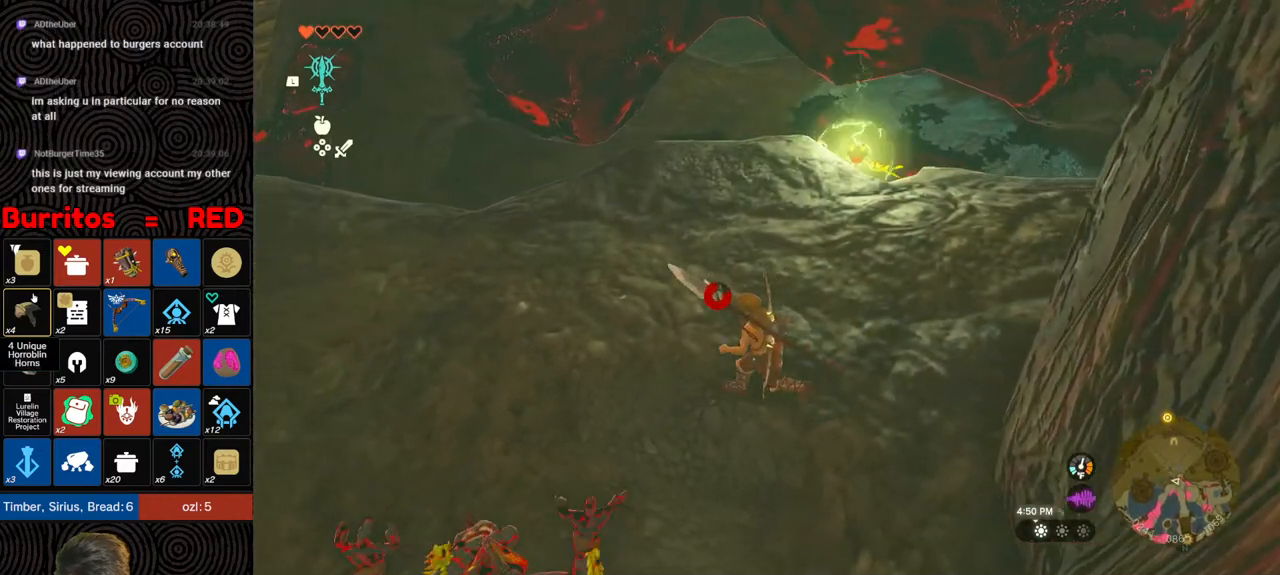
{"buttons": ["B"], "left_stick": "up", "right_stick": "center", "events": [[67, "left_stick", "up-left"], [233, "left_stick", "up"], [467, "B", "down"]]}
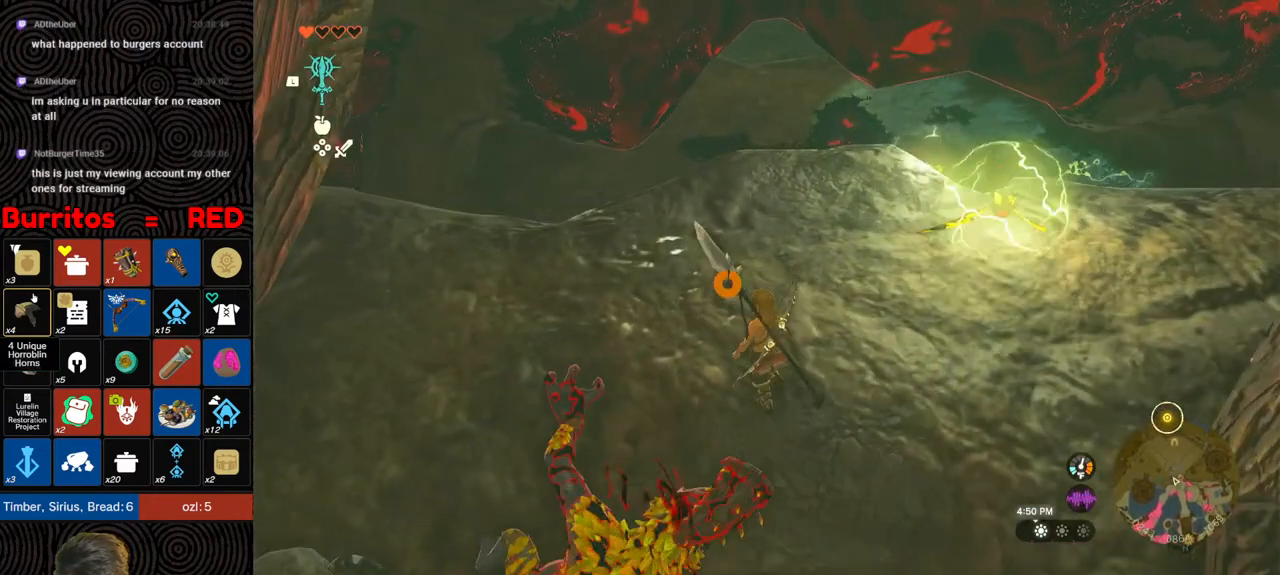
{"buttons": ["B"], "left_stick": "up", "right_stick": "center", "events": []}
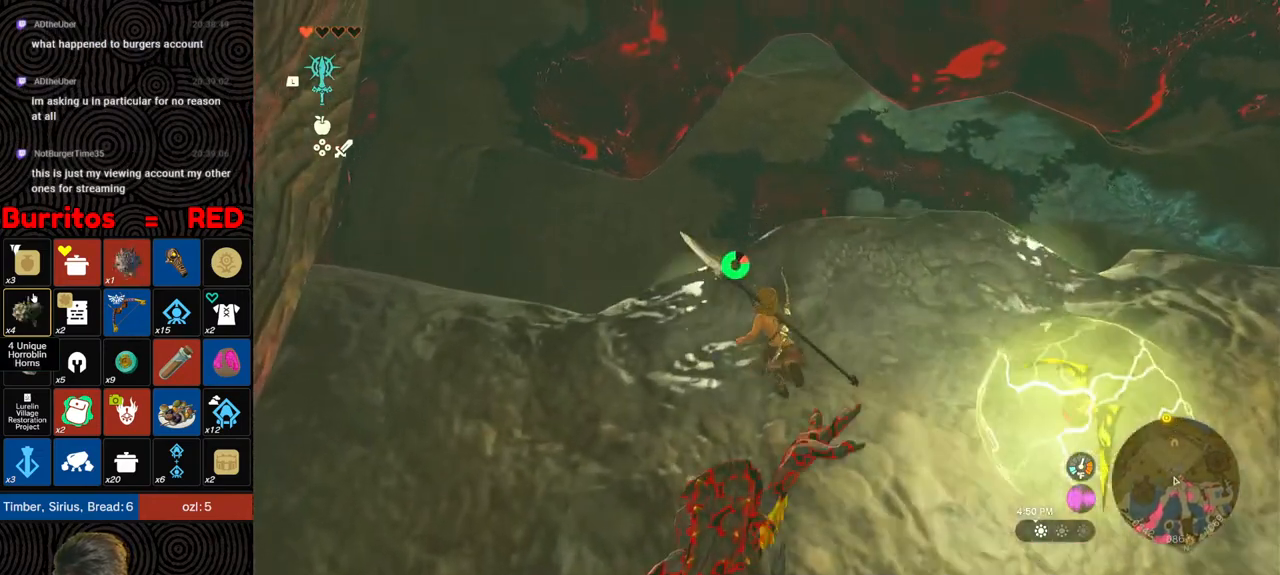
{"buttons": ["X"], "left_stick": "up", "right_stick": "center", "events": [[50, "right_stick", "down-right"], [117, "B", "up"], [150, "right_stick", "center"], [233, "X", "down"], [333, "X", "up"], [417, "X", "down"], [417, "right_stick", "up-right"], [467, "right_stick", "center"]]}
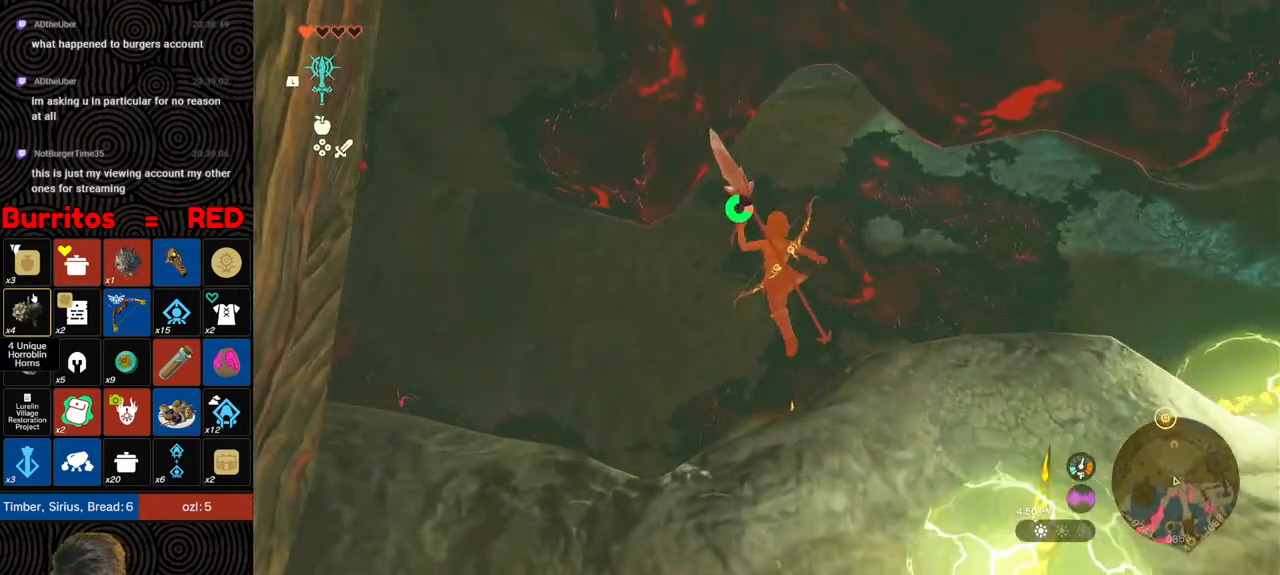
{"buttons": [], "left_stick": "up", "right_stick": "center", "events": [[17, "X", "up"], [67, "right_stick", "up"], [83, "X", "down"], [150, "X", "up"], [217, "X", "down"], [300, "X", "up"], [450, "right_stick", "center"]]}
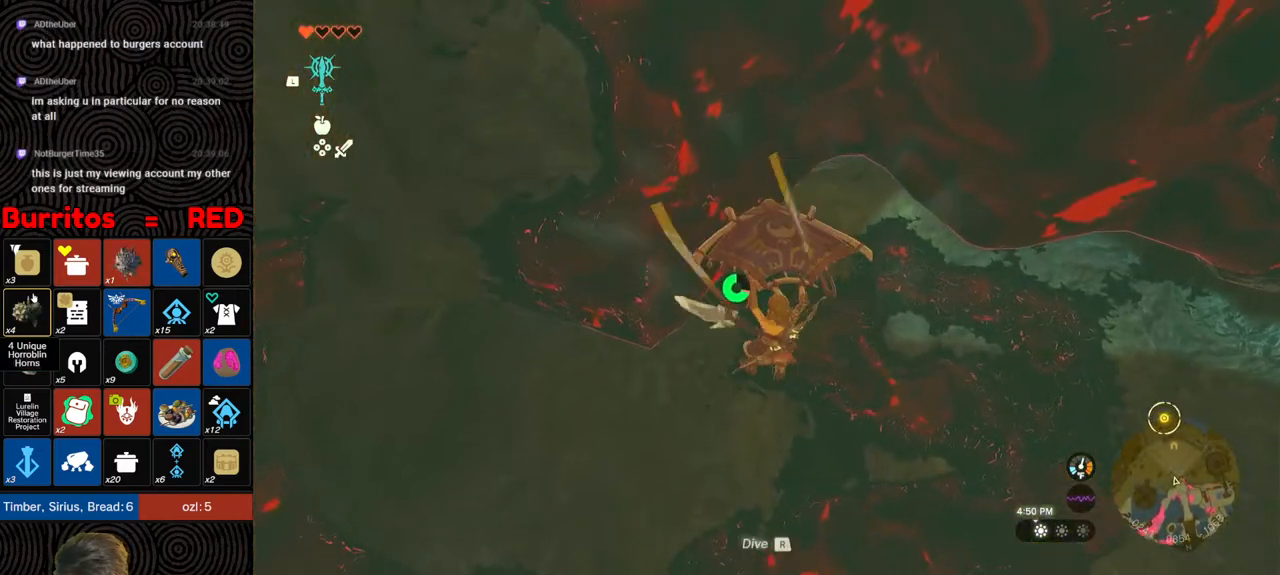
{"buttons": [], "left_stick": "up", "right_stick": "center", "events": [[117, "right_stick", "up"], [300, "right_stick", "center"]]}
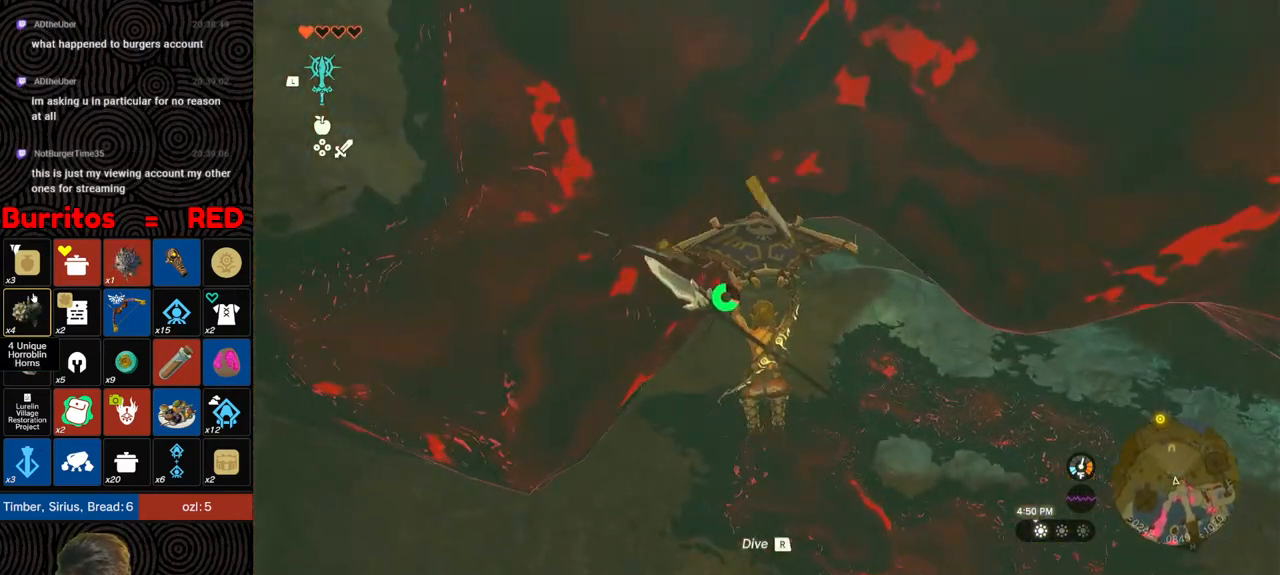
{"buttons": [], "left_stick": "up", "right_stick": "left", "events": [[500, "right_stick", "left"]]}
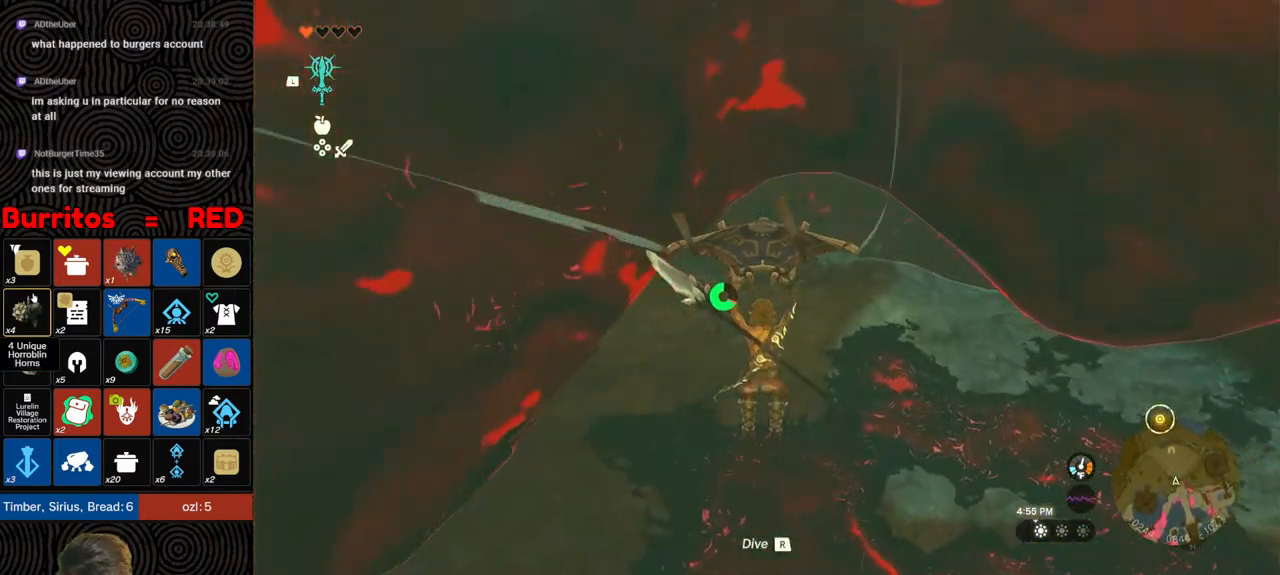
{"buttons": [], "left_stick": "up", "right_stick": "center", "events": [[133, "right_stick", "center"]]}
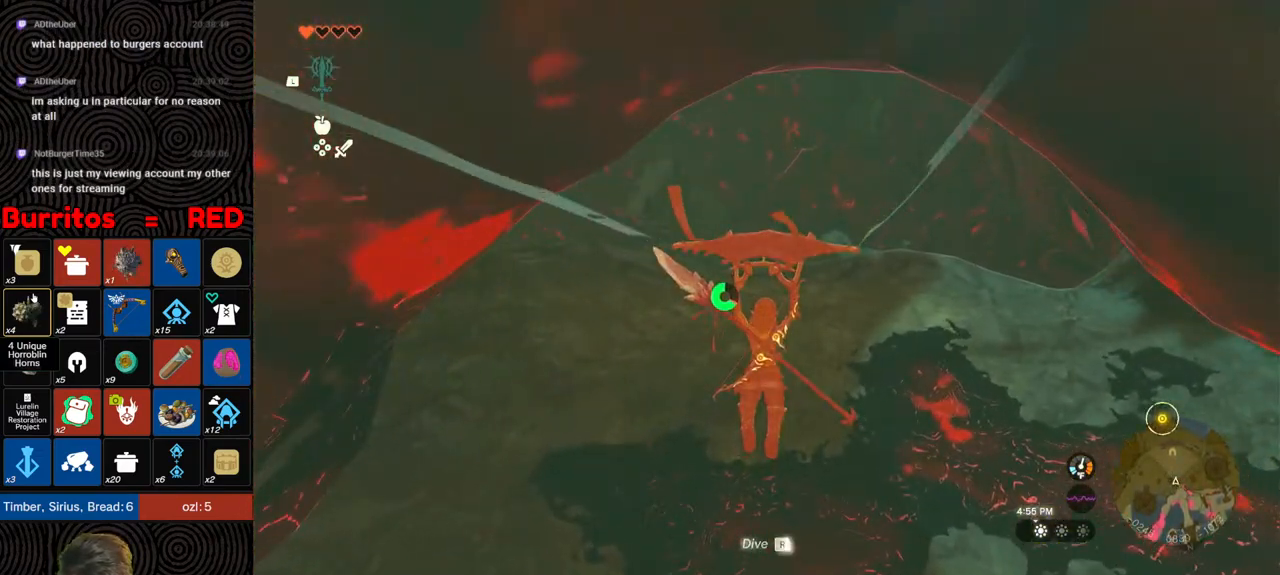
{"buttons": [], "left_stick": "up", "right_stick": "down-left", "events": [[267, "right_stick", "down-left"]]}
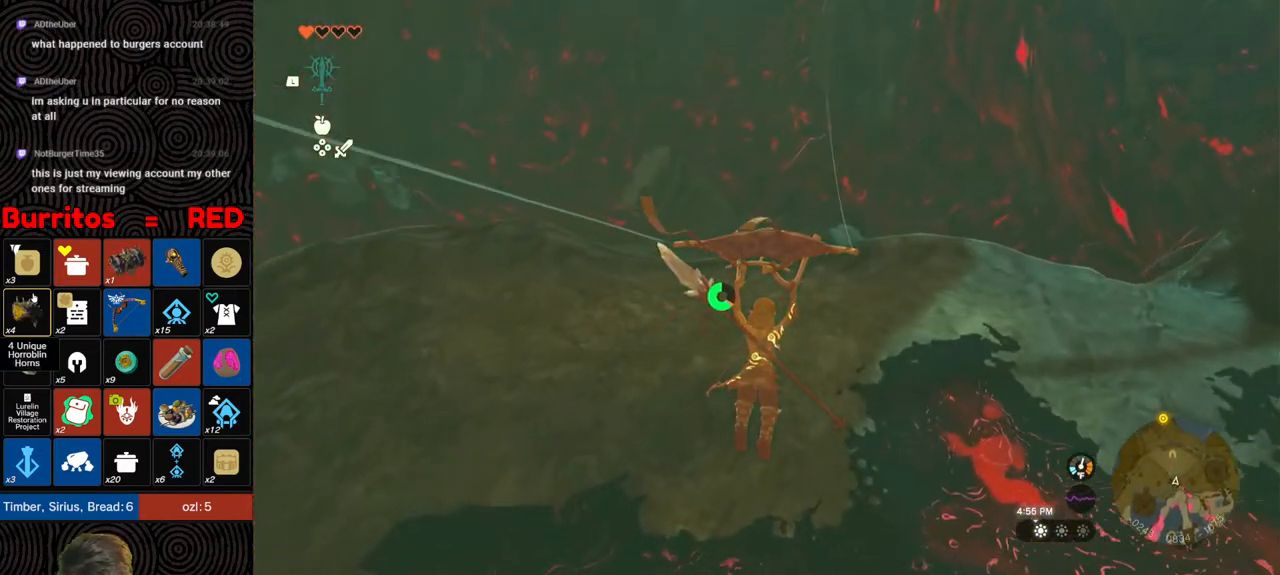
{"buttons": [], "left_stick": "up", "right_stick": "down-left", "events": []}
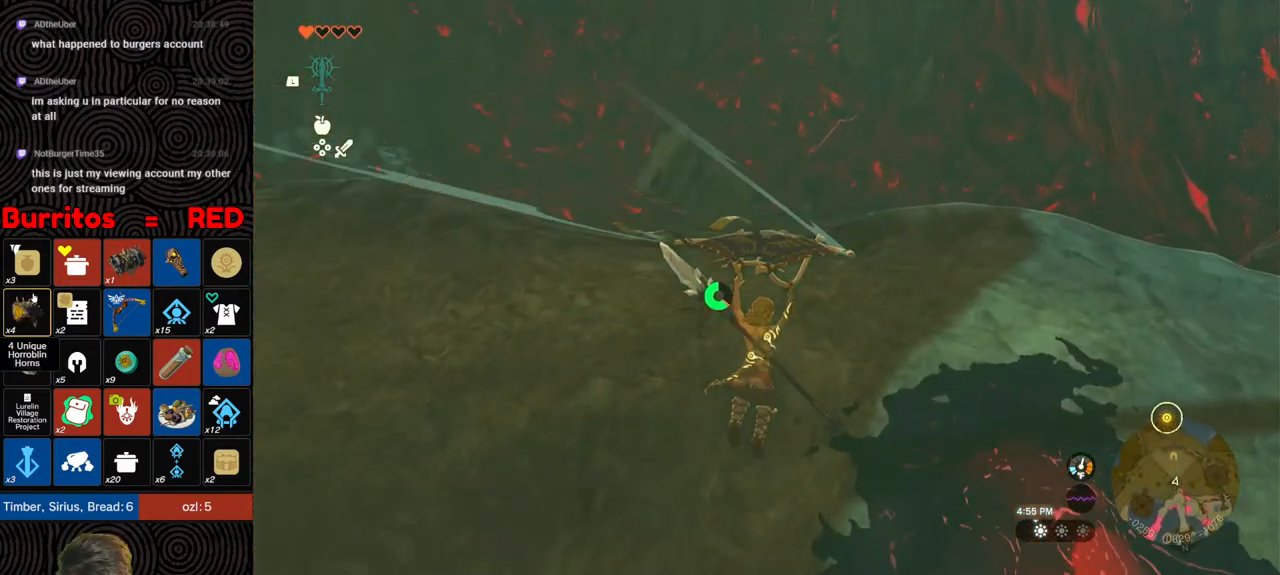
{"buttons": [], "left_stick": "up", "right_stick": "down-left", "events": []}
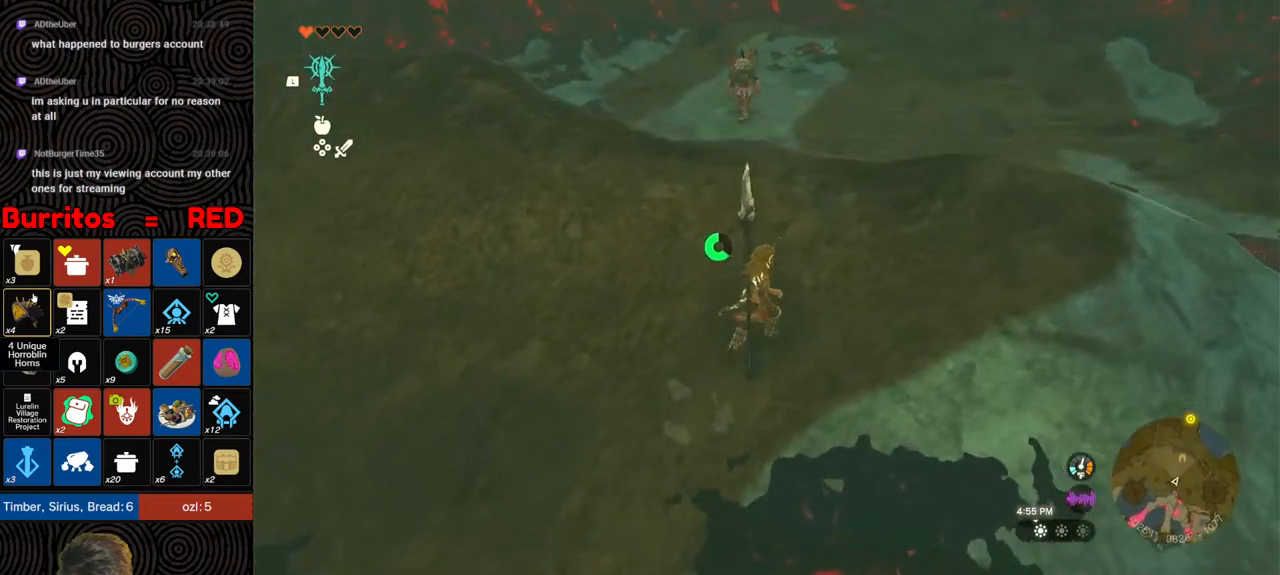
{"buttons": [], "left_stick": "up-left", "right_stick": "down", "events": [[17, "right_stick", "center"], [133, "left_stick", "up-left"], [500, "right_stick", "down"]]}
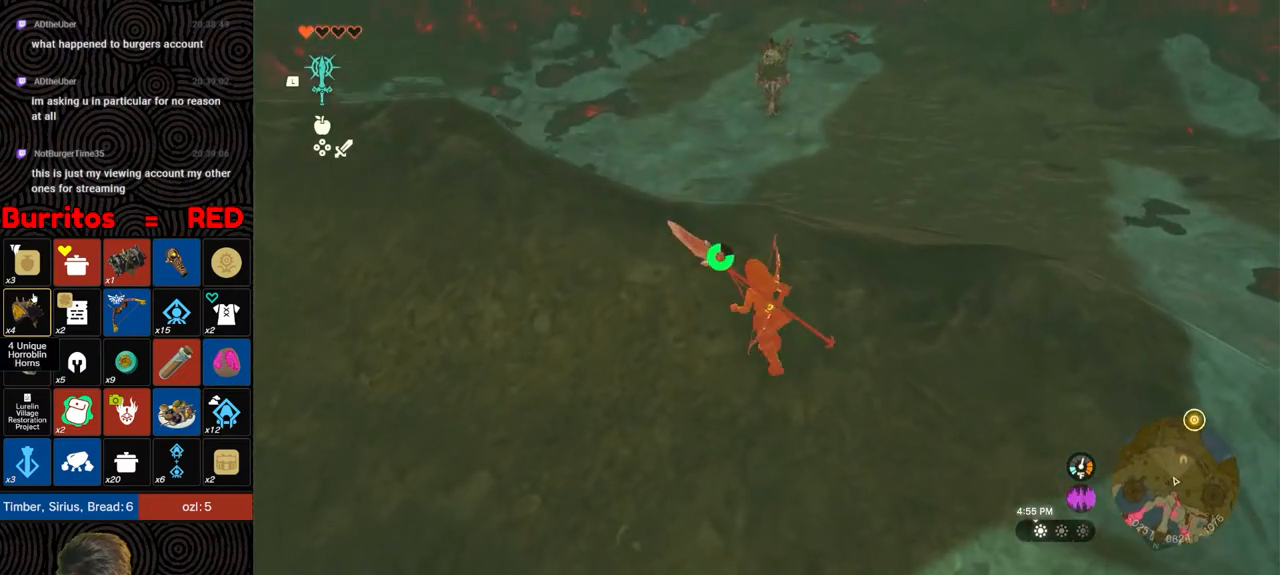
{"buttons": [], "left_stick": "up", "right_stick": "center", "events": [[83, "left_stick", "up"], [133, "right_stick", "center"]]}